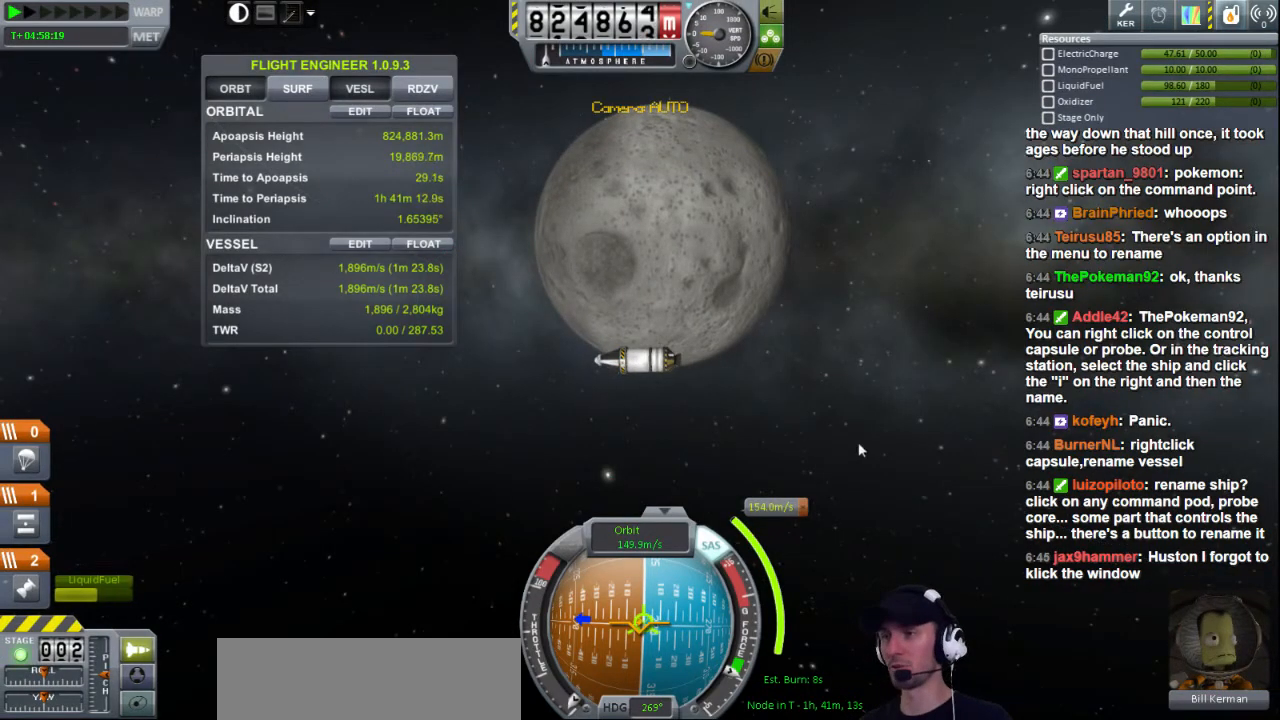
Gameplay with keyboard; each line is a JSON object with the keys held at the frame after it. "events" lists presses ("down") and releases ("up") of "a", "d", "e", "h", "i", "j", "k", "l", "n", "q", "s" and "w" between this image and that frame as [ms after this image, input, new state], when the widget could be followed in between. No other keys are recorded. Mouse input is not recorded.
{"keys": ["a"], "events": [[40, "a", "down"]]}
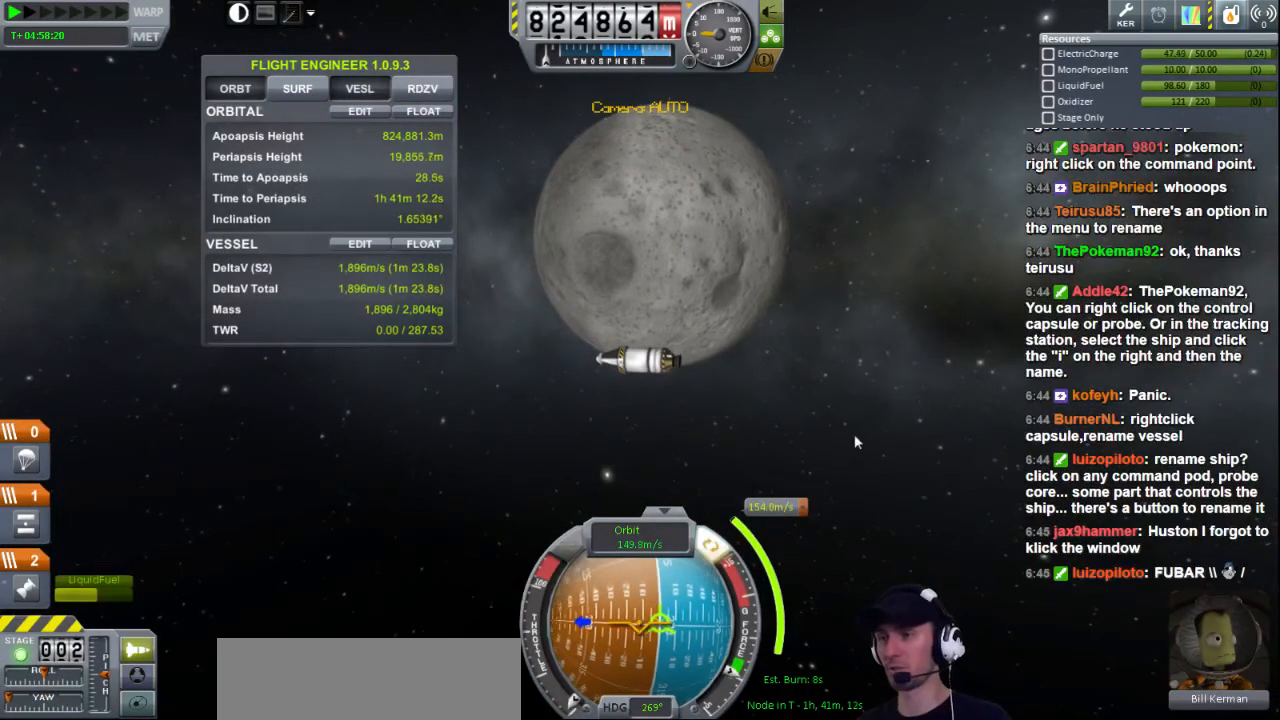
{"keys": ["a"], "events": []}
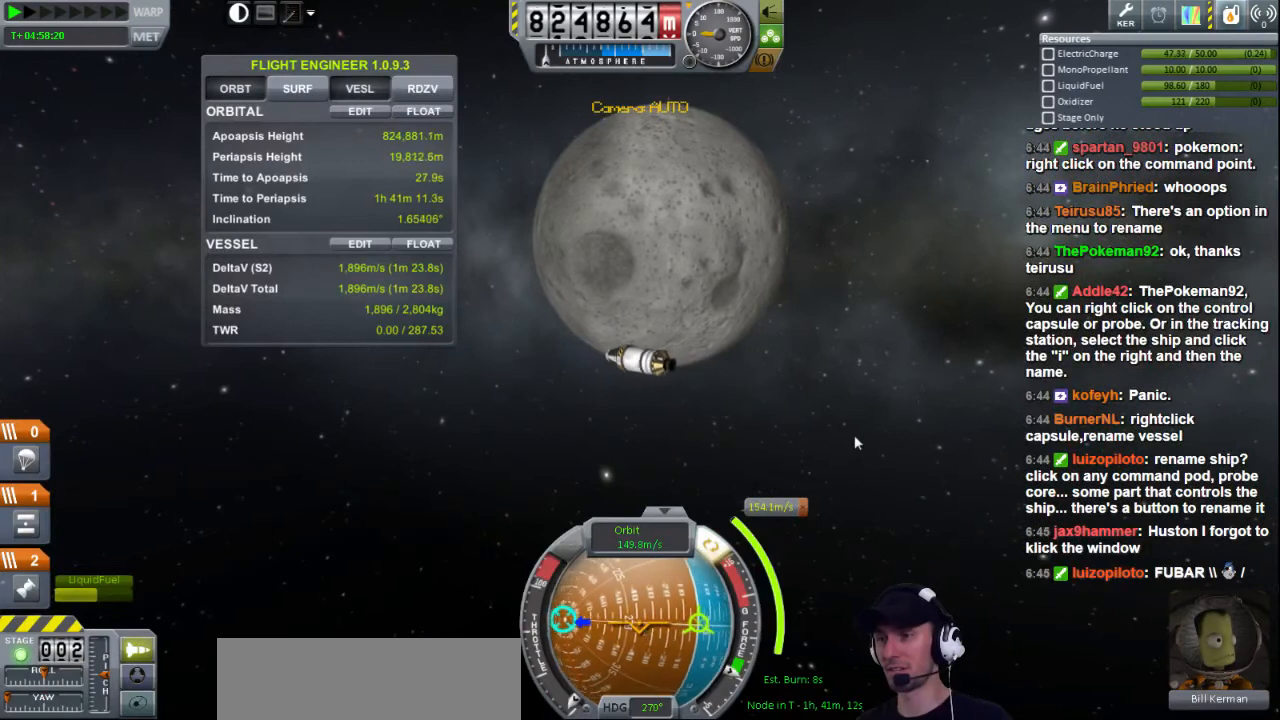
{"keys": [], "events": [[240, "a", "up"]]}
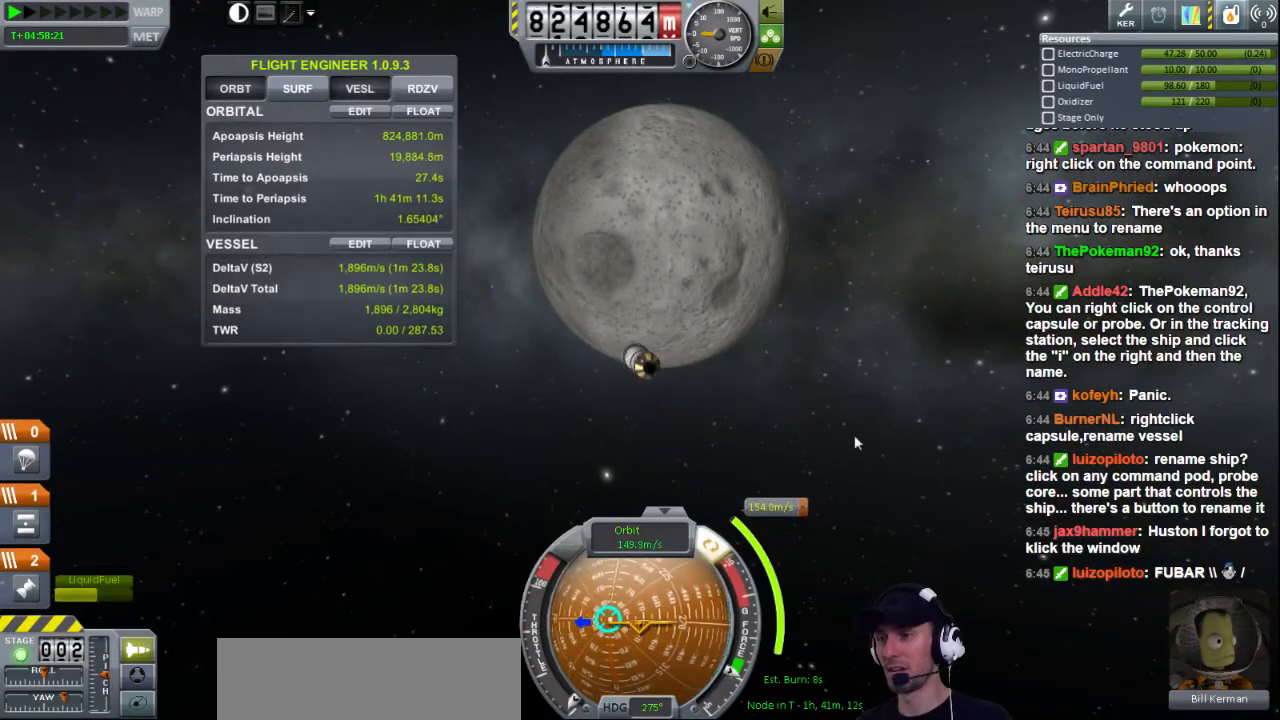
{"keys": [], "events": [[40, "d", "down"], [160, "d", "up"]]}
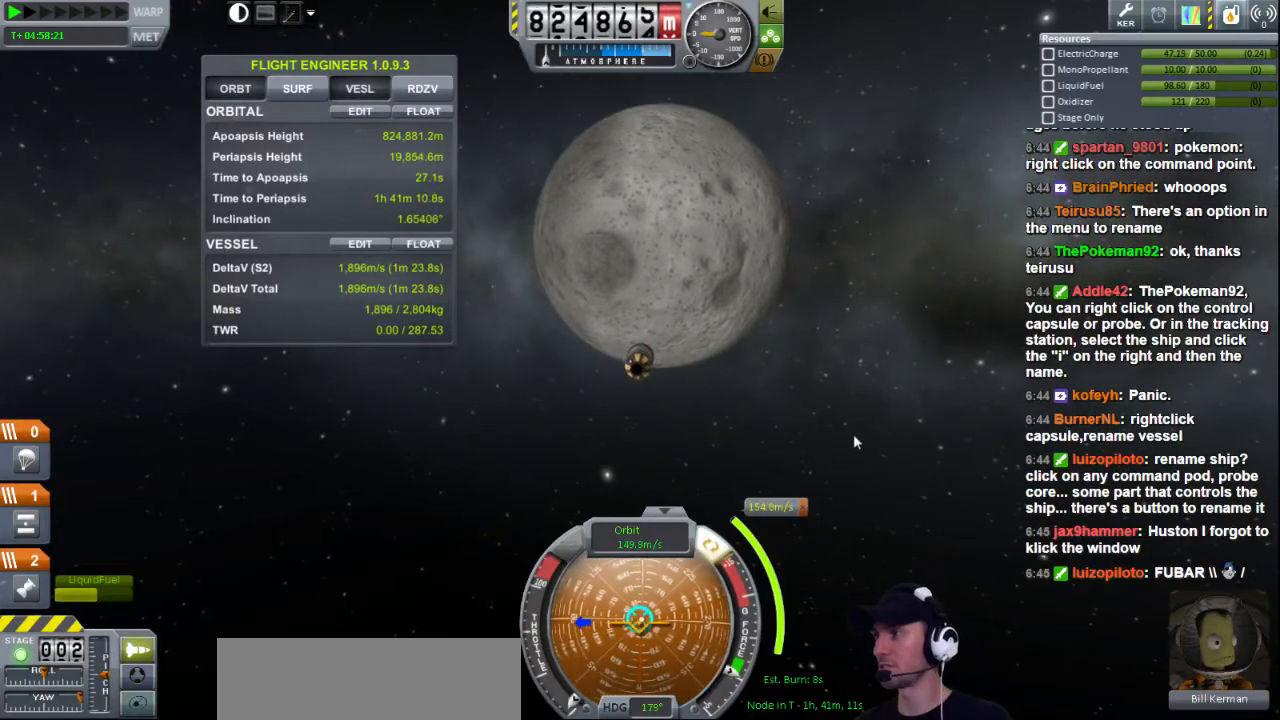
{"keys": [], "events": [[80, "a", "down"], [520, "a", "up"]]}
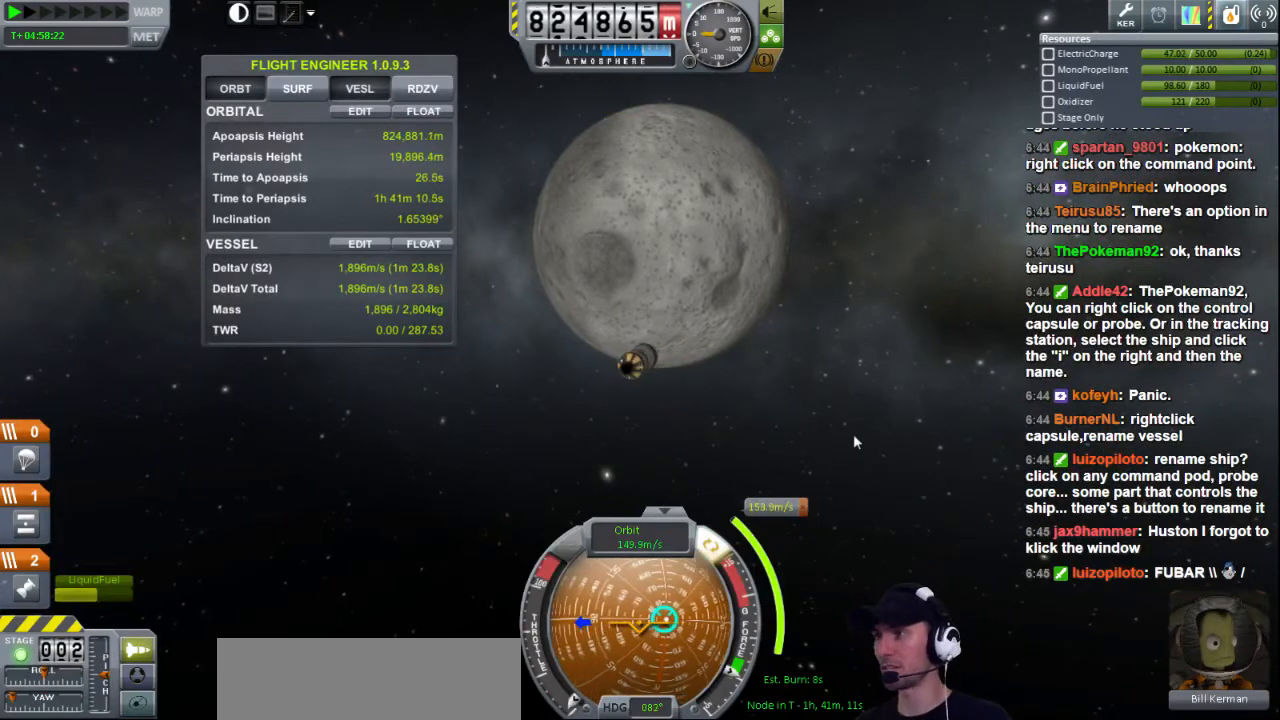
{"keys": [], "events": []}
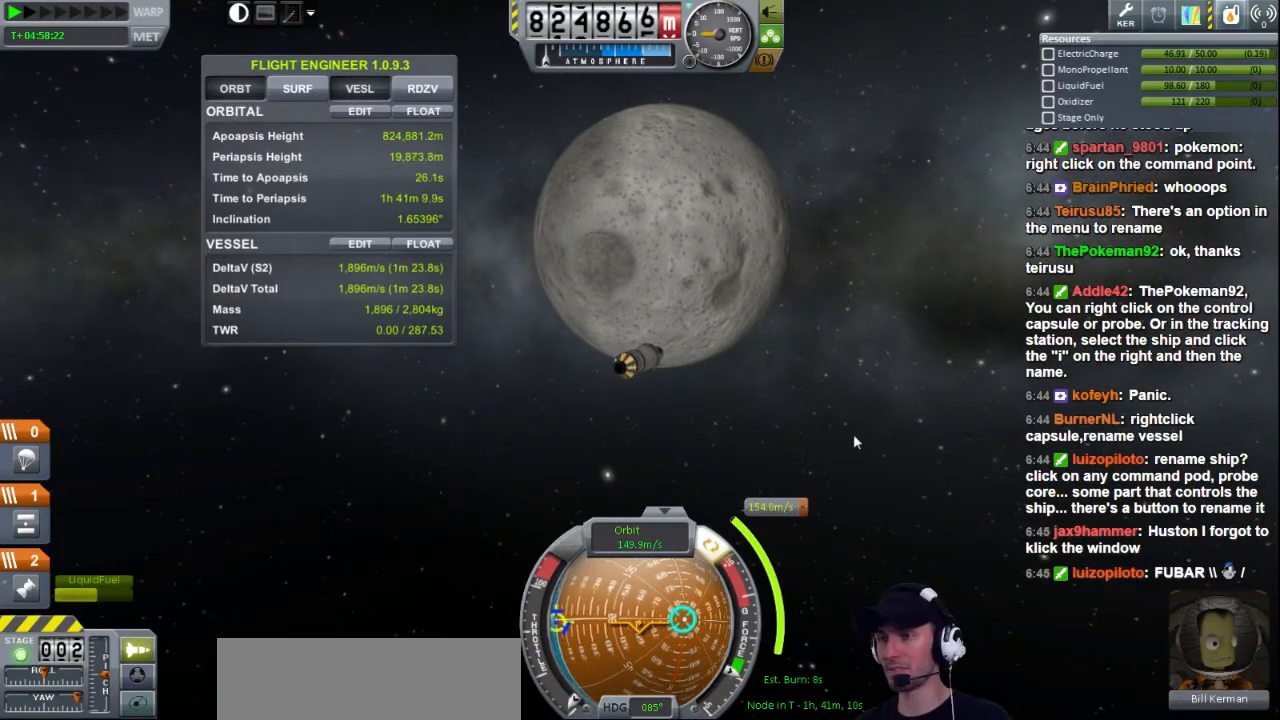
{"keys": ["a"], "events": [[160, "a", "down"]]}
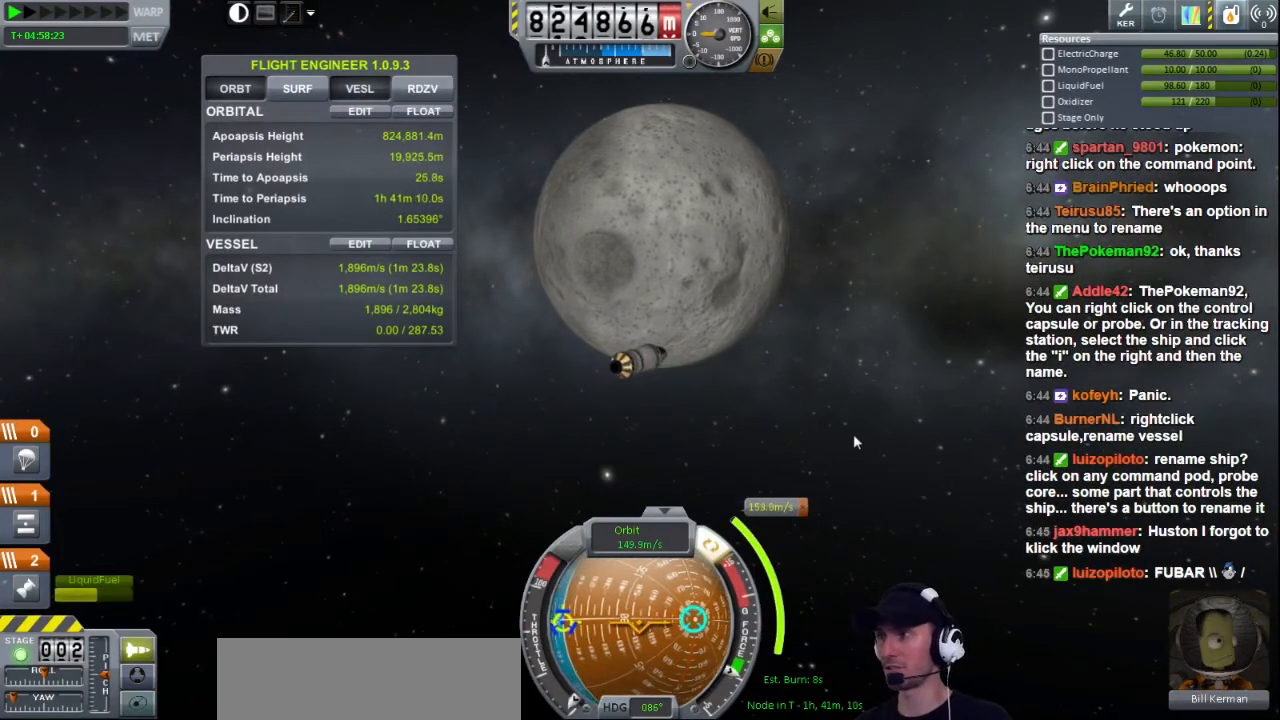
{"keys": [], "events": [[80, "s", "down"], [280, "s", "up"], [320, "a", "up"]]}
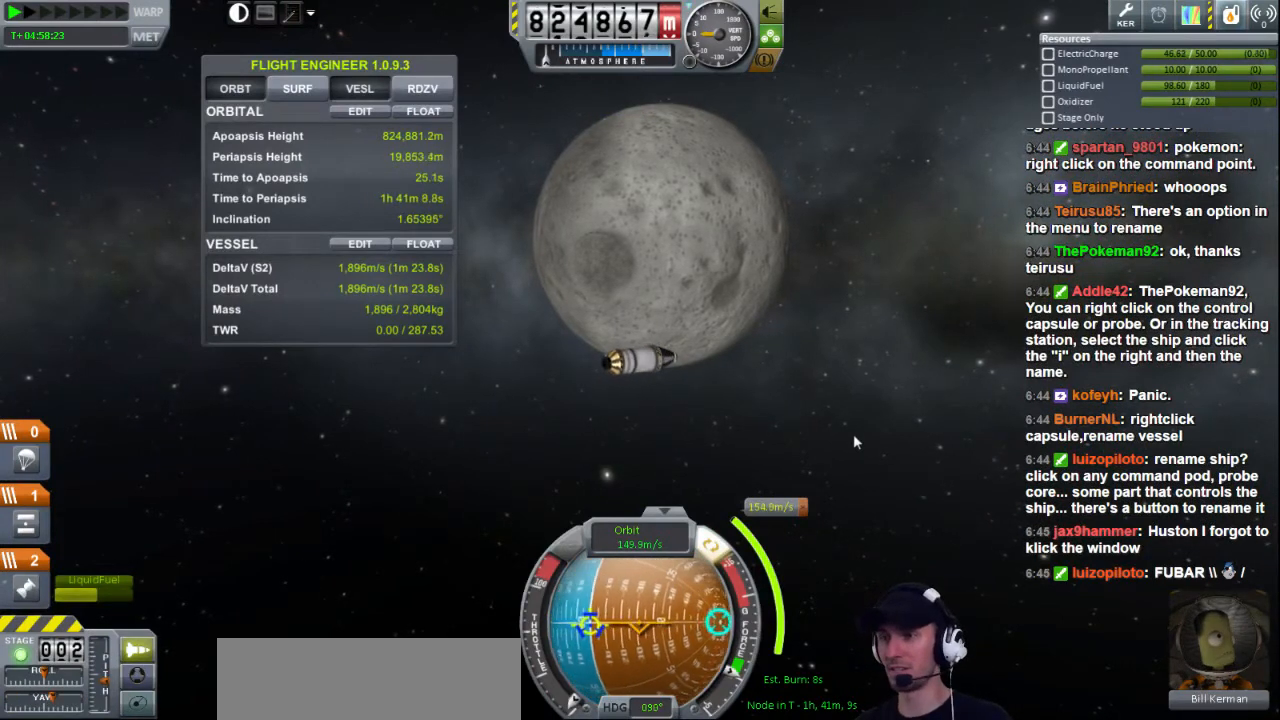
{"keys": [], "events": [[160, "a", "down"], [160, "w", "down"], [320, "a", "up"], [360, "w", "up"]]}
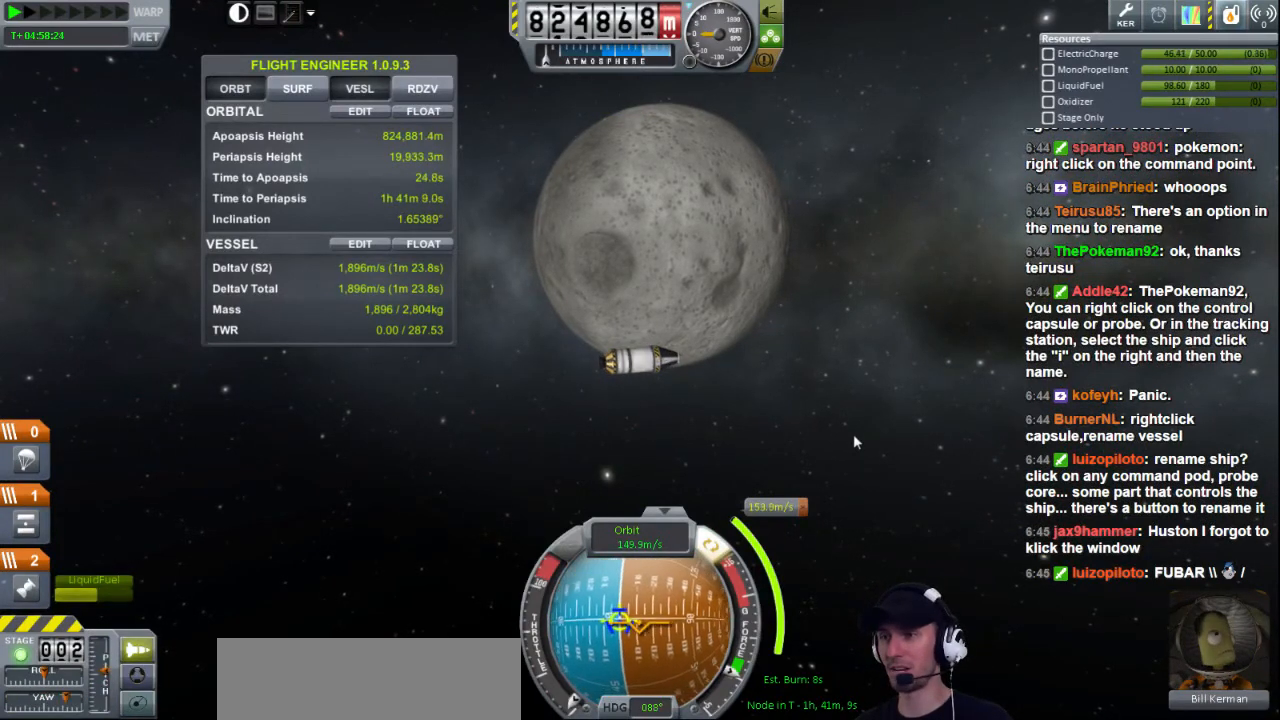
{"keys": ["d"], "events": [[480, "d", "down"]]}
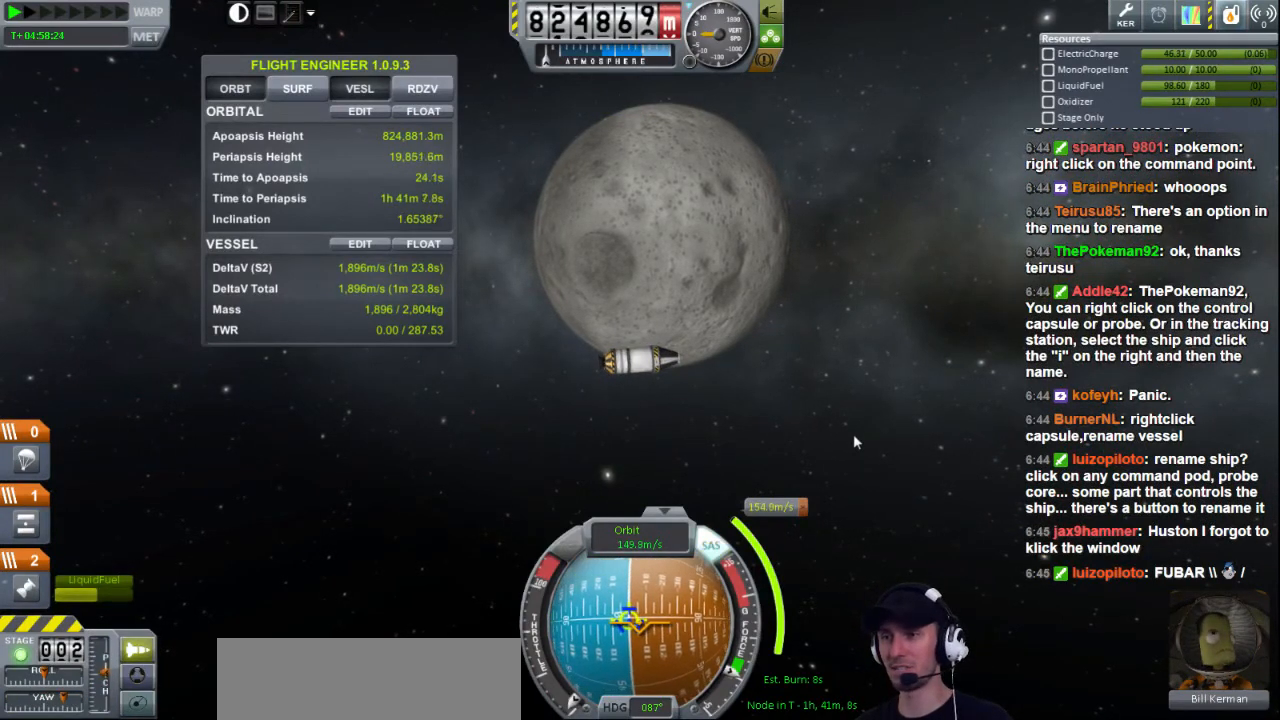
{"keys": [], "events": [[80, "d", "up"], [240, "a", "down"], [360, "a", "up"]]}
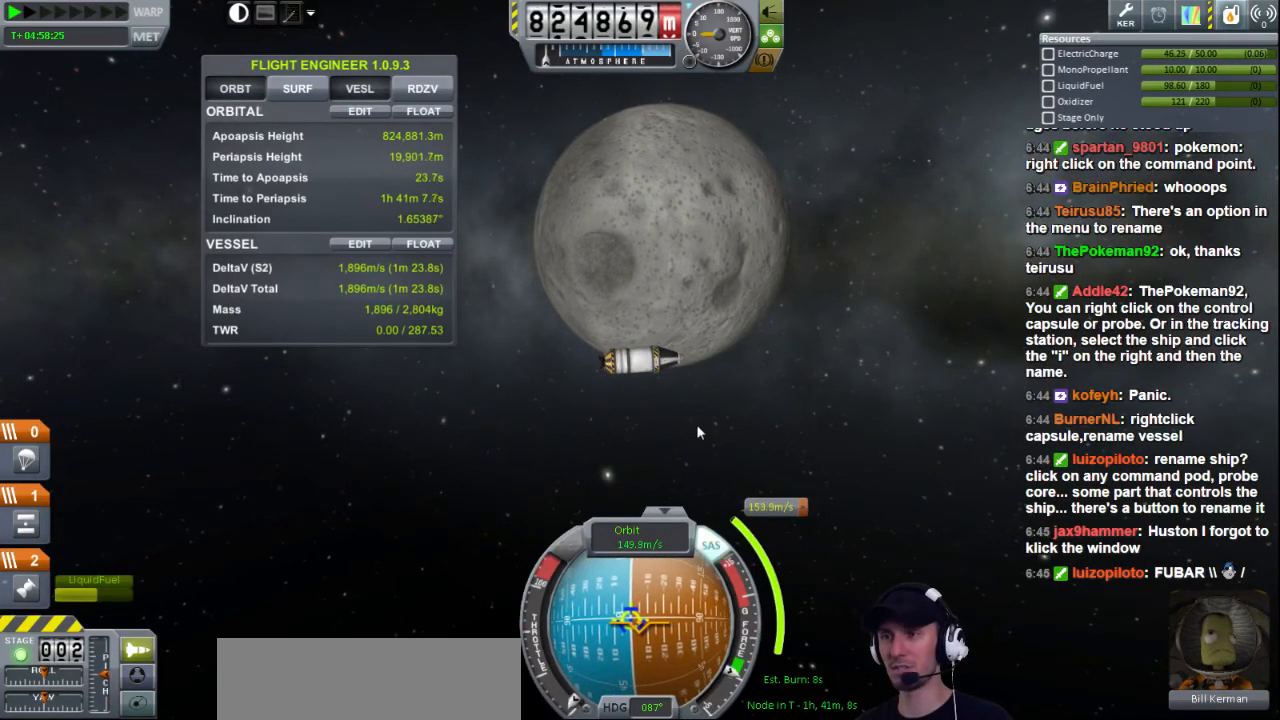
{"keys": [], "events": []}
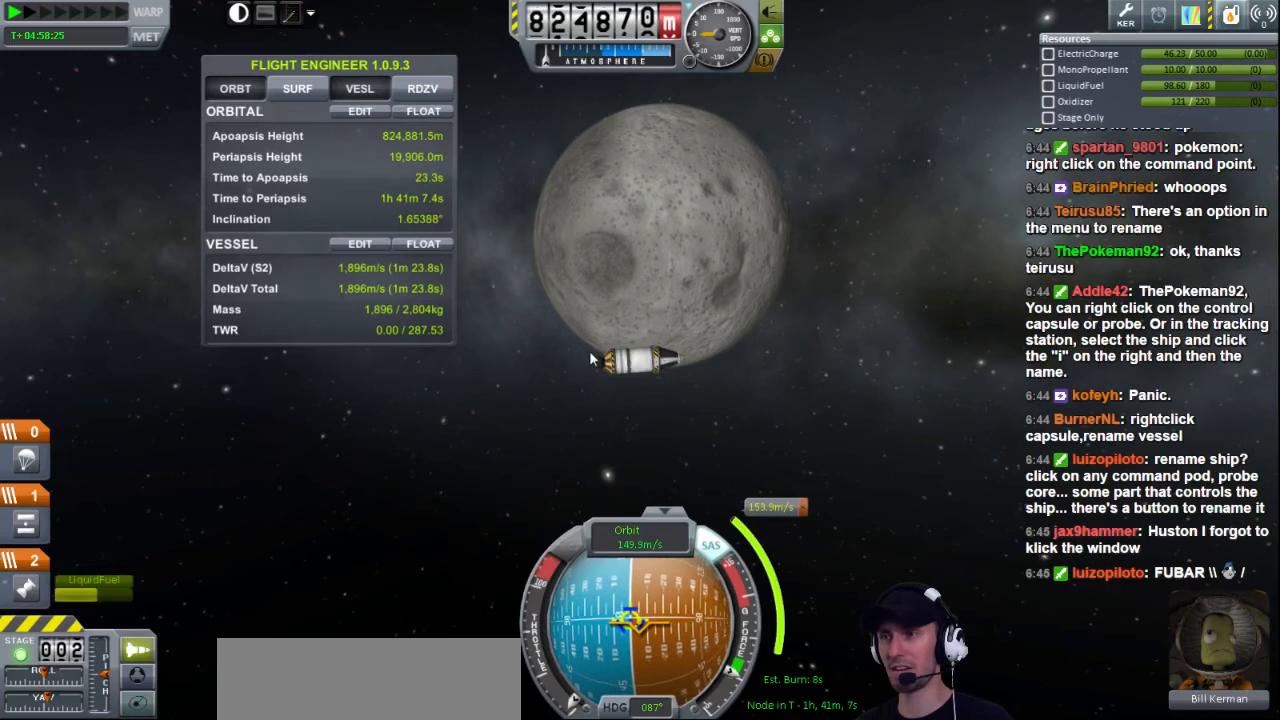
{"keys": [], "events": []}
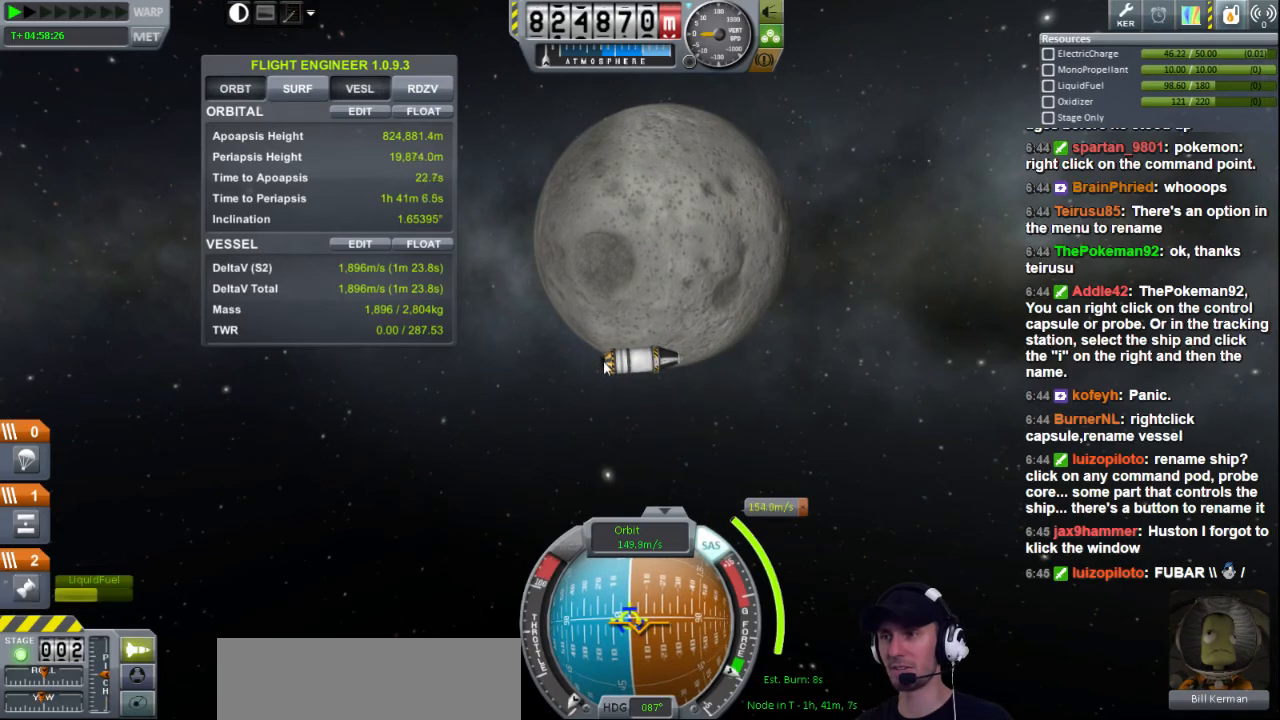
{"keys": [], "events": []}
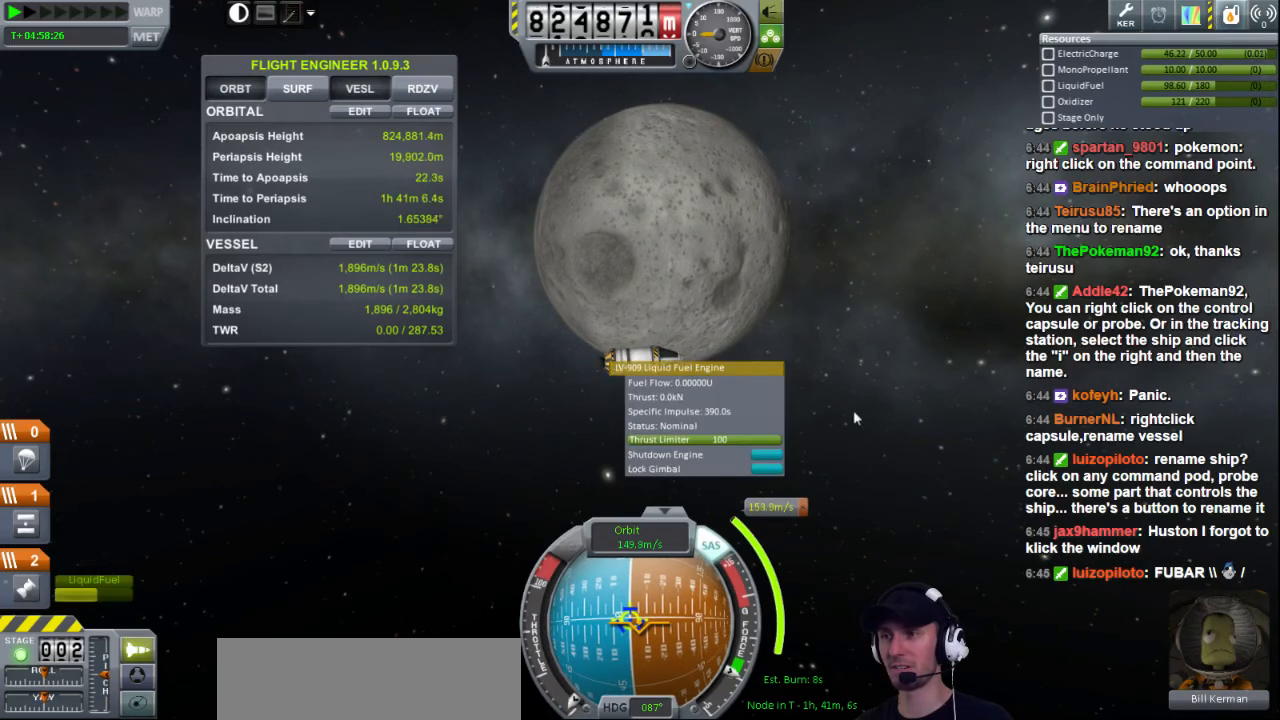
{"keys": [], "events": []}
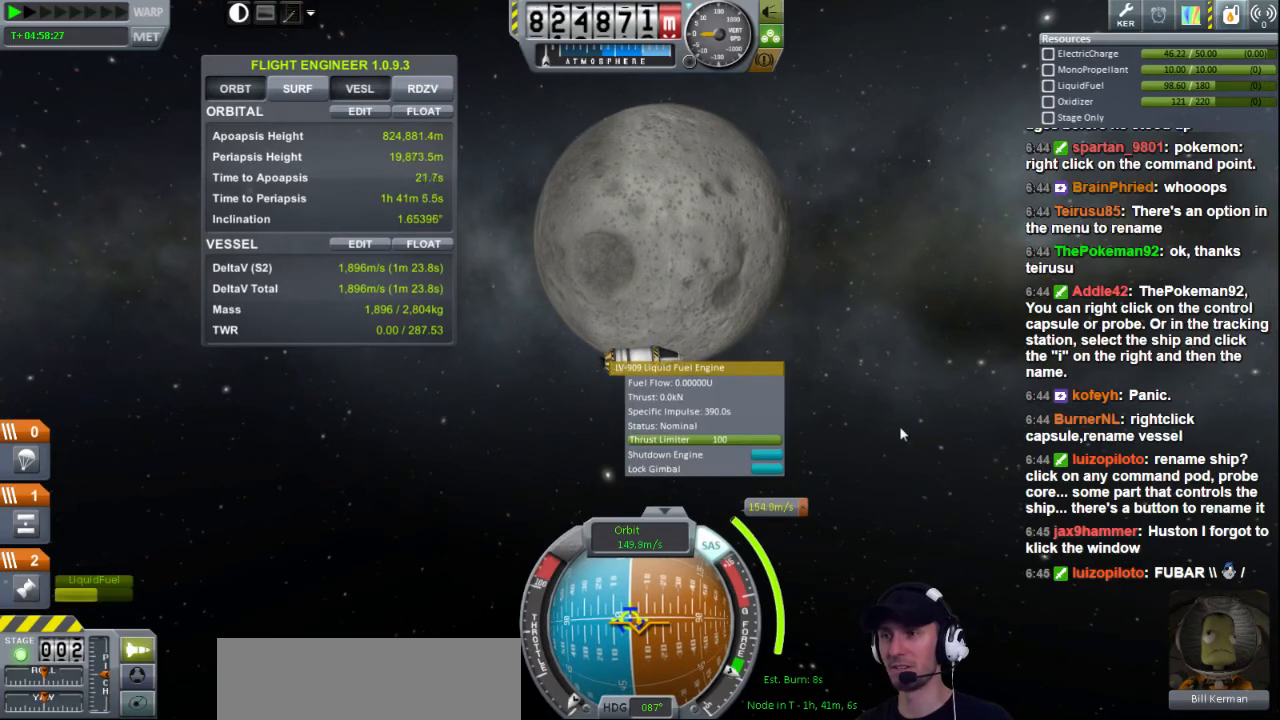
{"keys": [], "events": []}
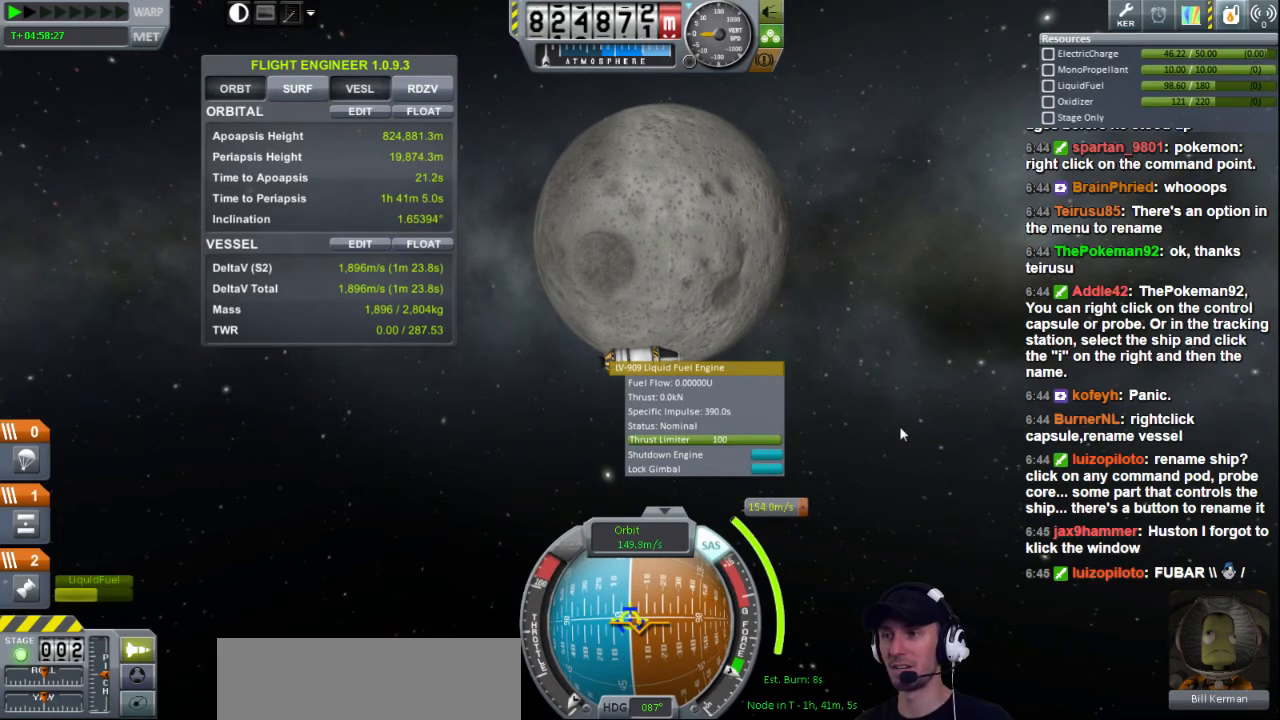
{"keys": [], "events": []}
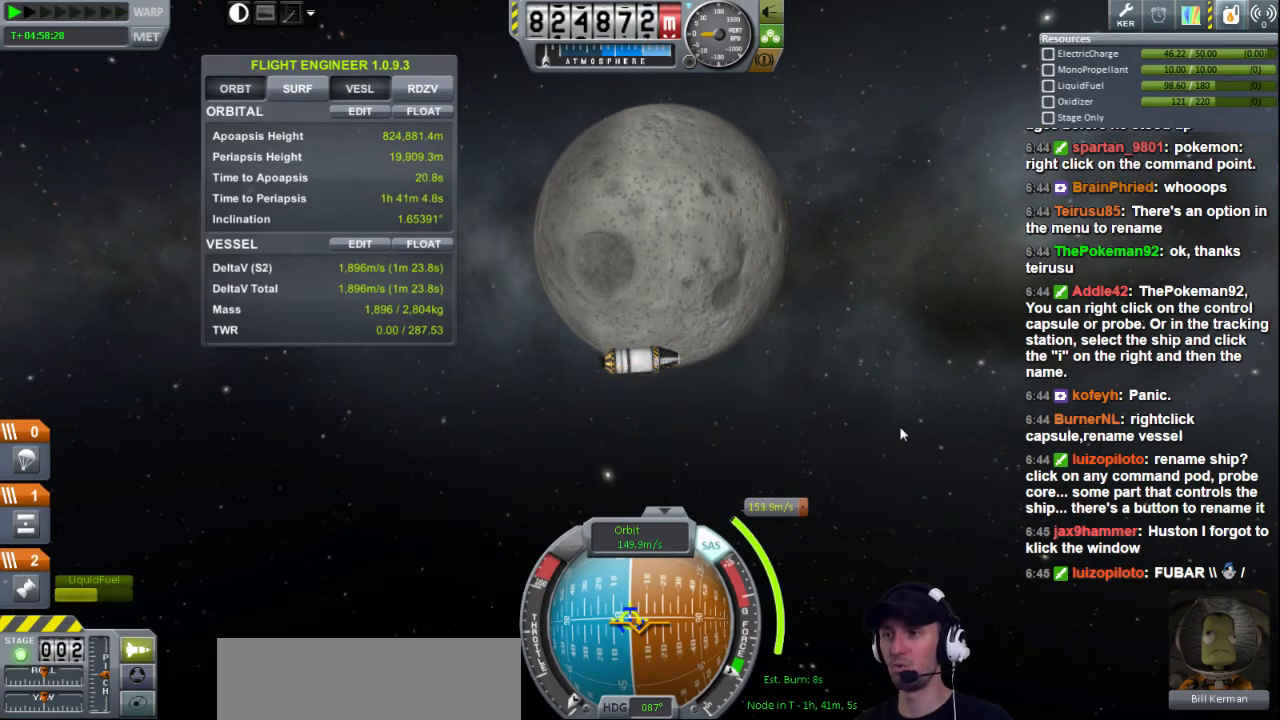
{"keys": [], "events": []}
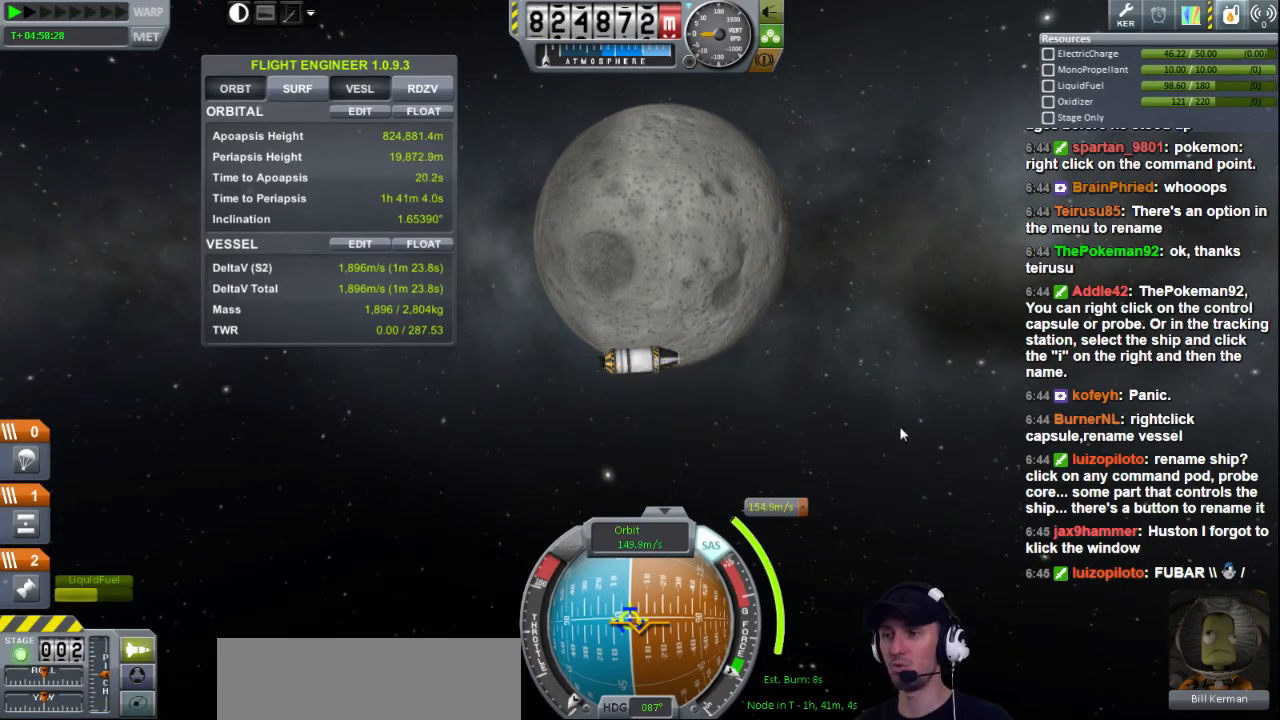
{"keys": [], "events": [[200, "a", "down"], [200, "s", "down"], [360, "a", "up"], [400, "s", "up"]]}
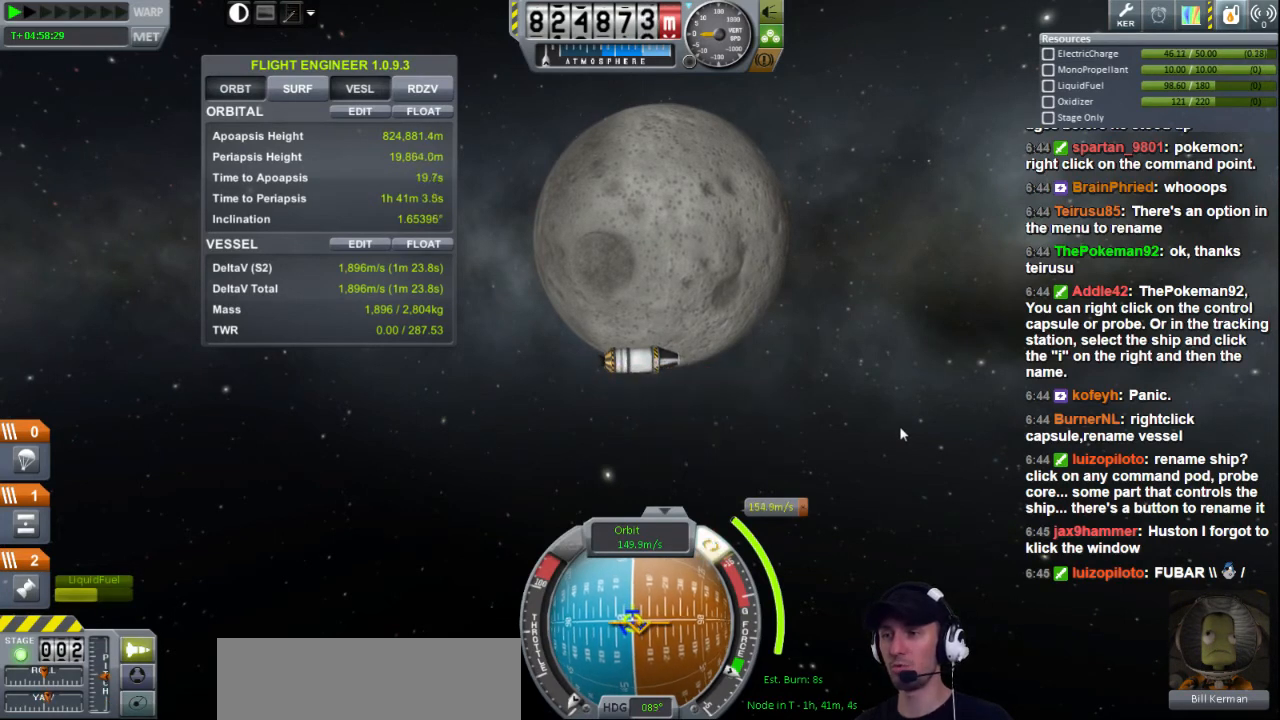
{"keys": [], "events": [[160, "a", "down"], [280, "a", "up"], [440, "w", "down"], [480, "w", "up"]]}
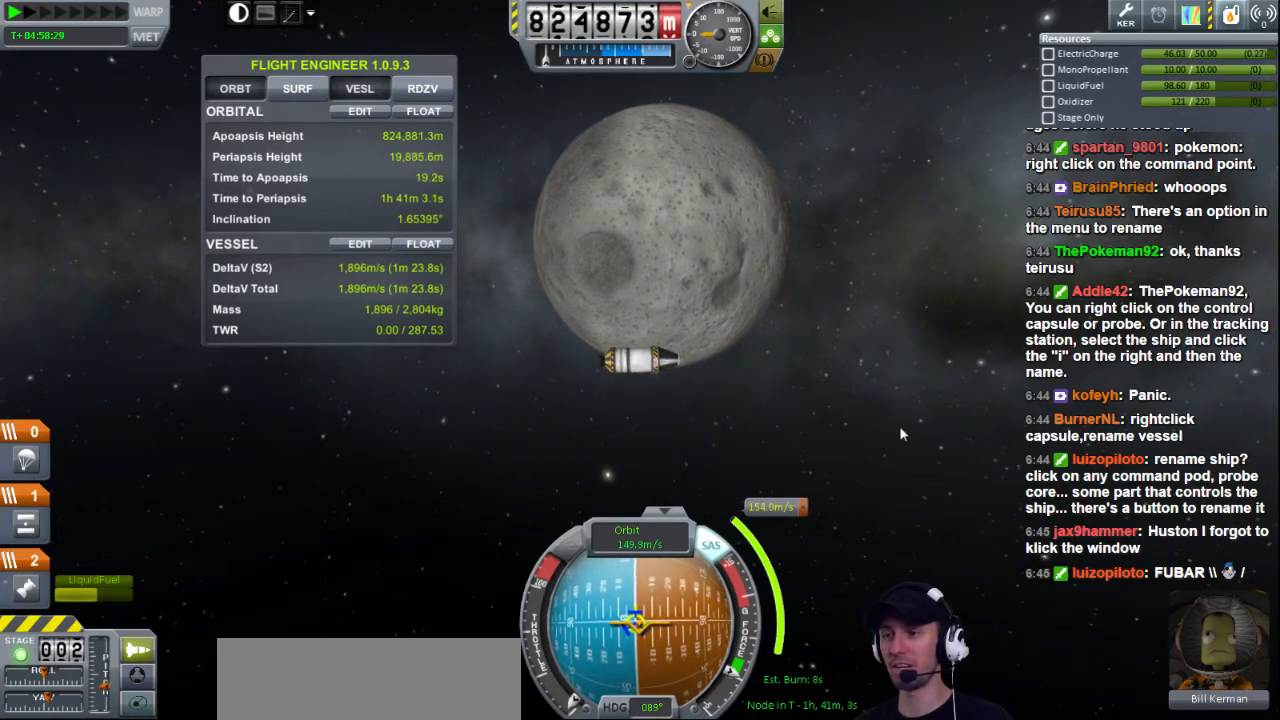
{"keys": [], "events": [[360, "a", "down"], [400, "a", "up"]]}
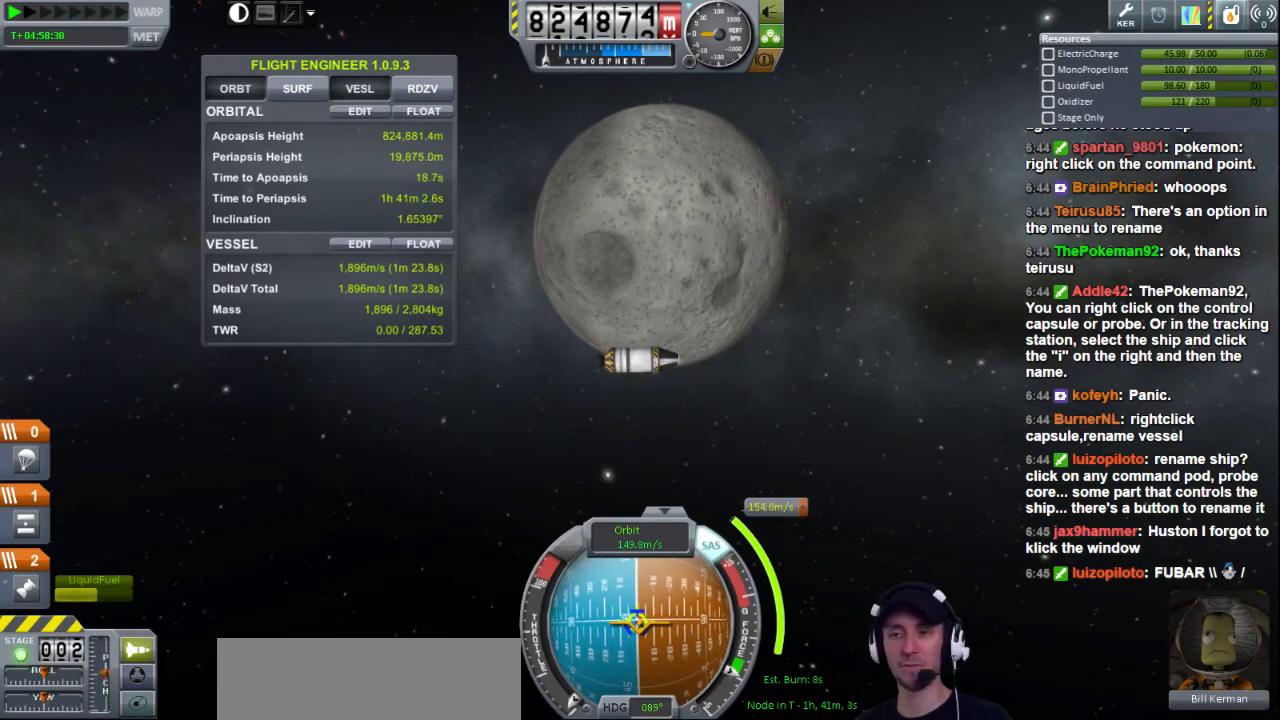
{"keys": [], "events": []}
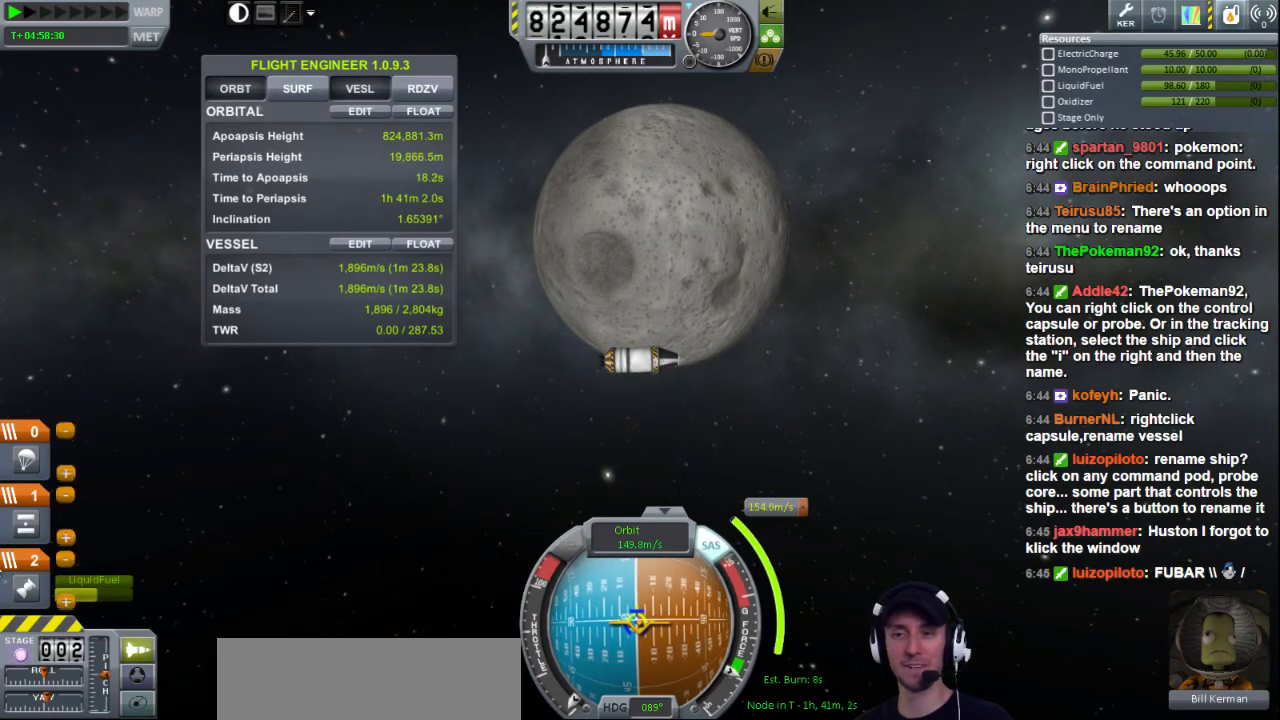
{"keys": [], "events": []}
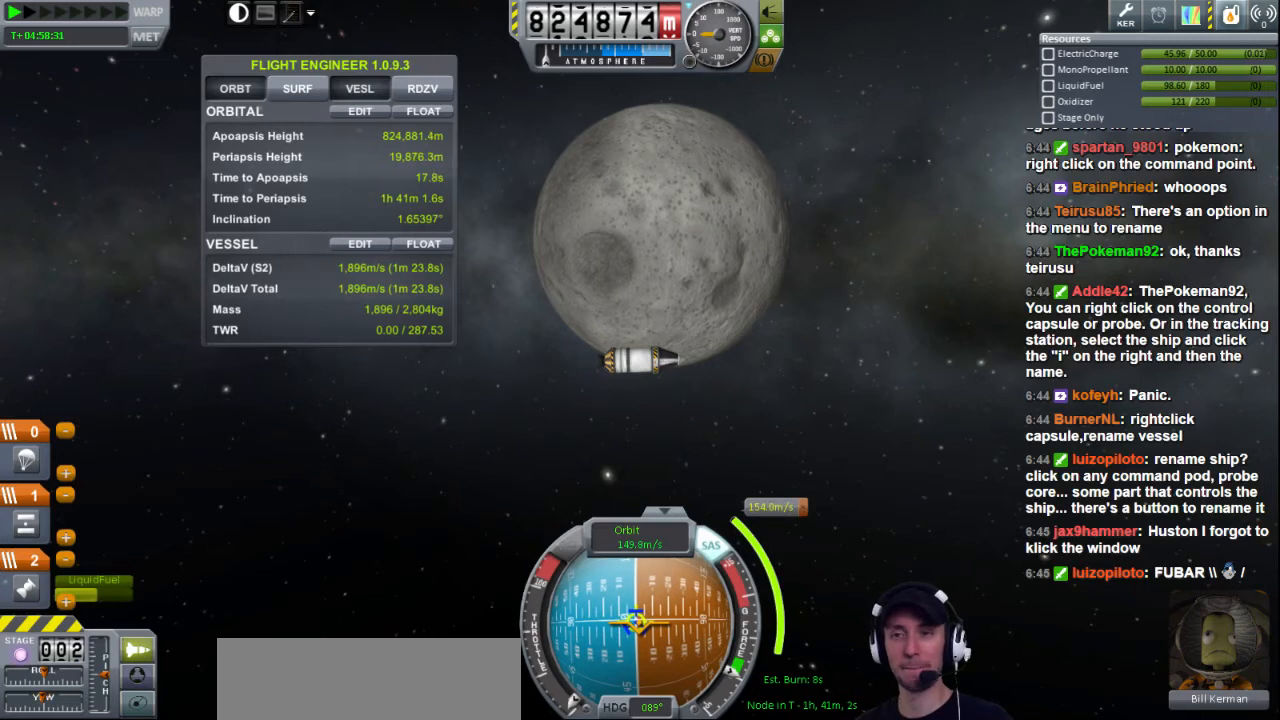
{"keys": [], "events": []}
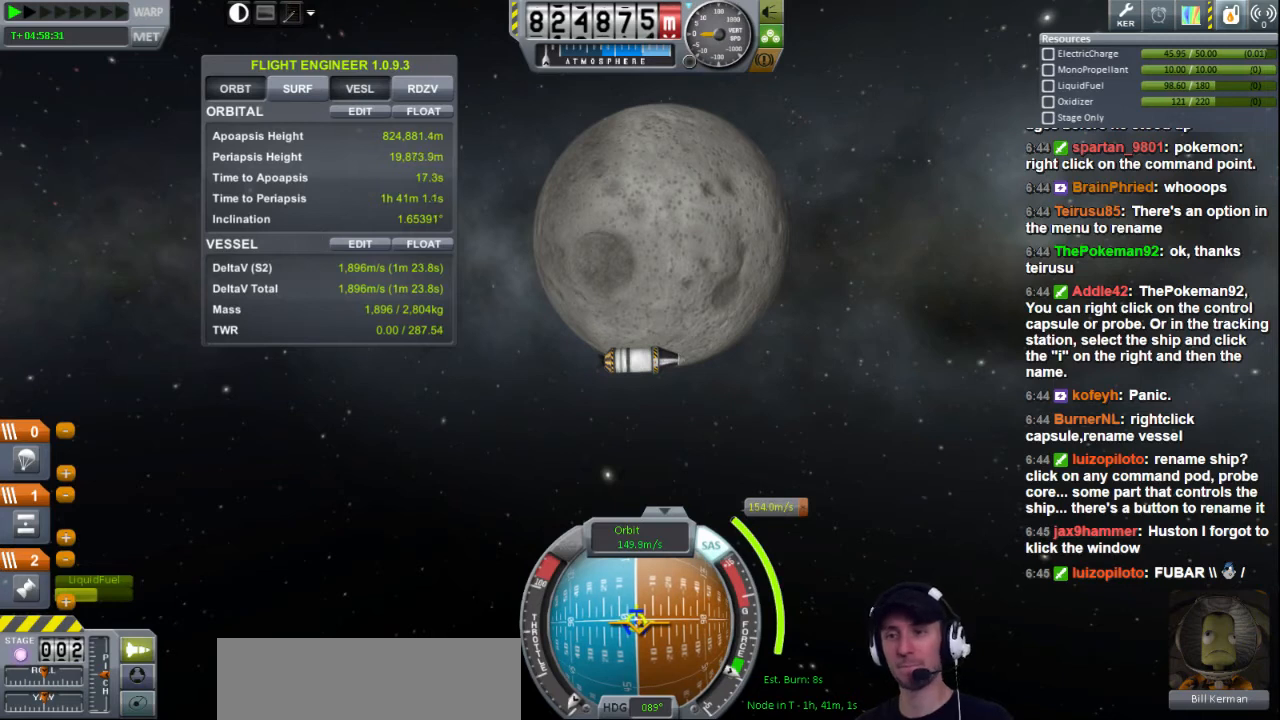
{"keys": [], "events": []}
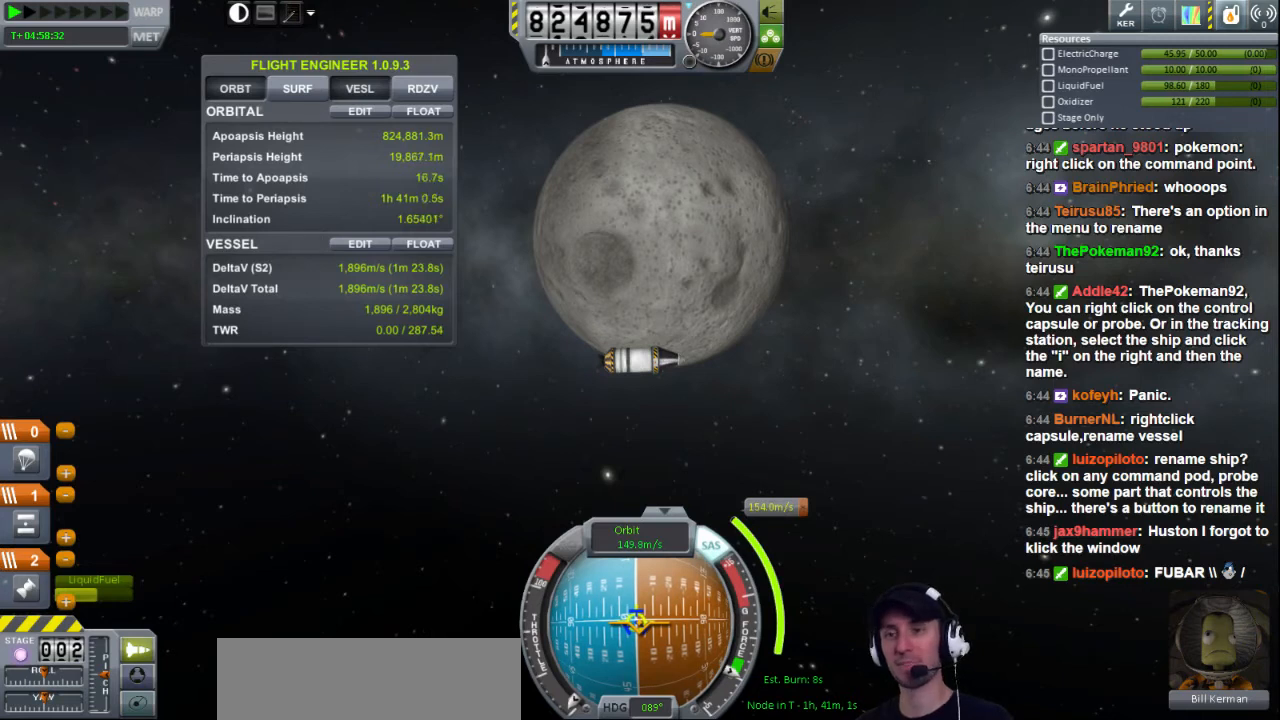
{"keys": [], "events": []}
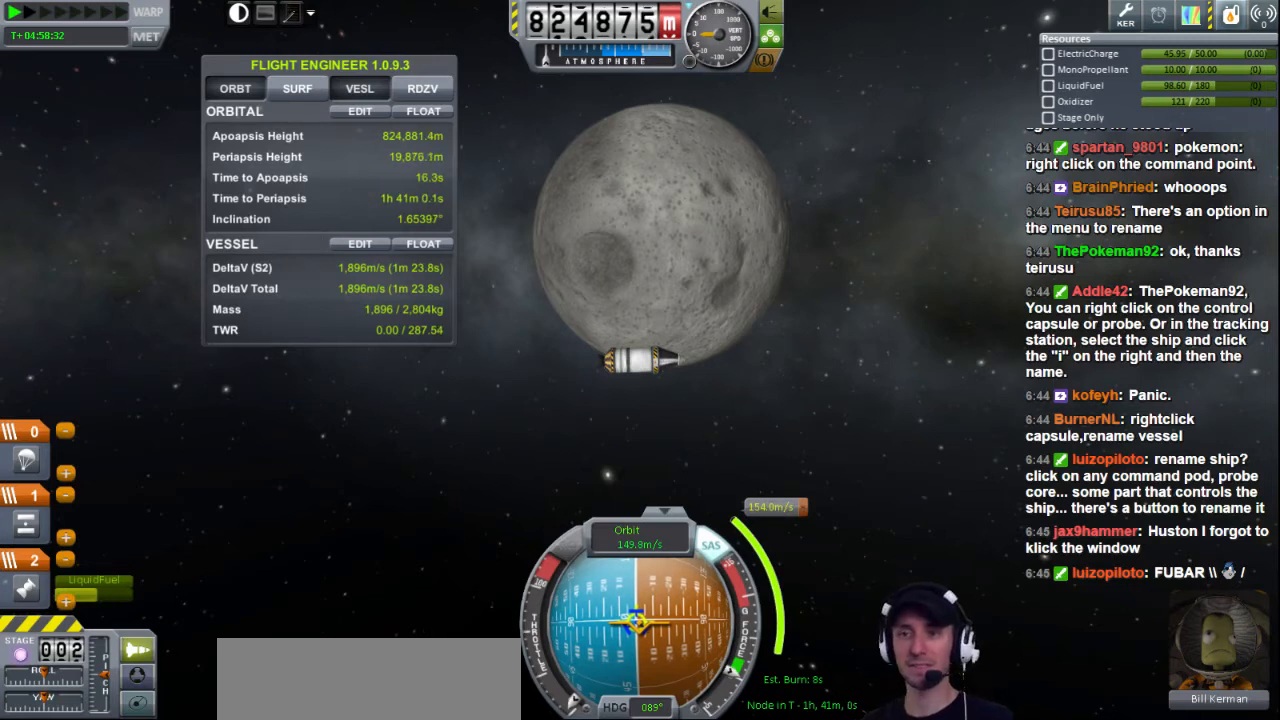
{"keys": [], "events": []}
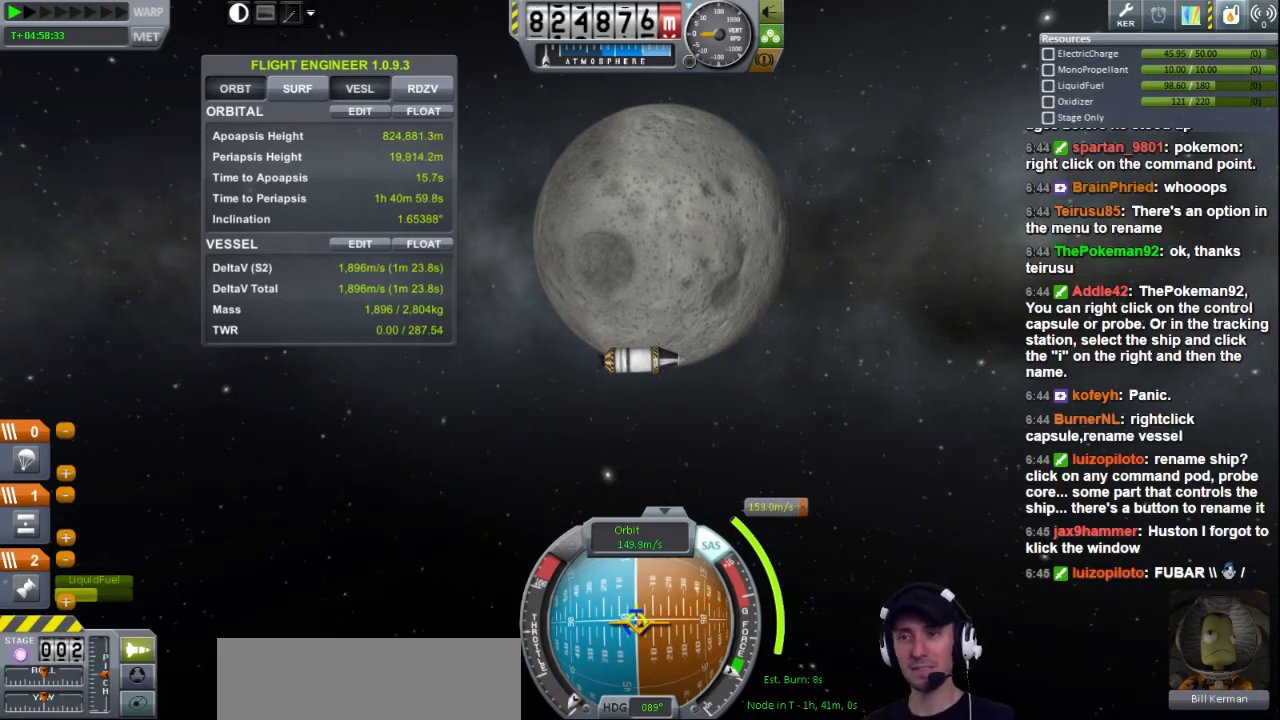
{"keys": [], "events": []}